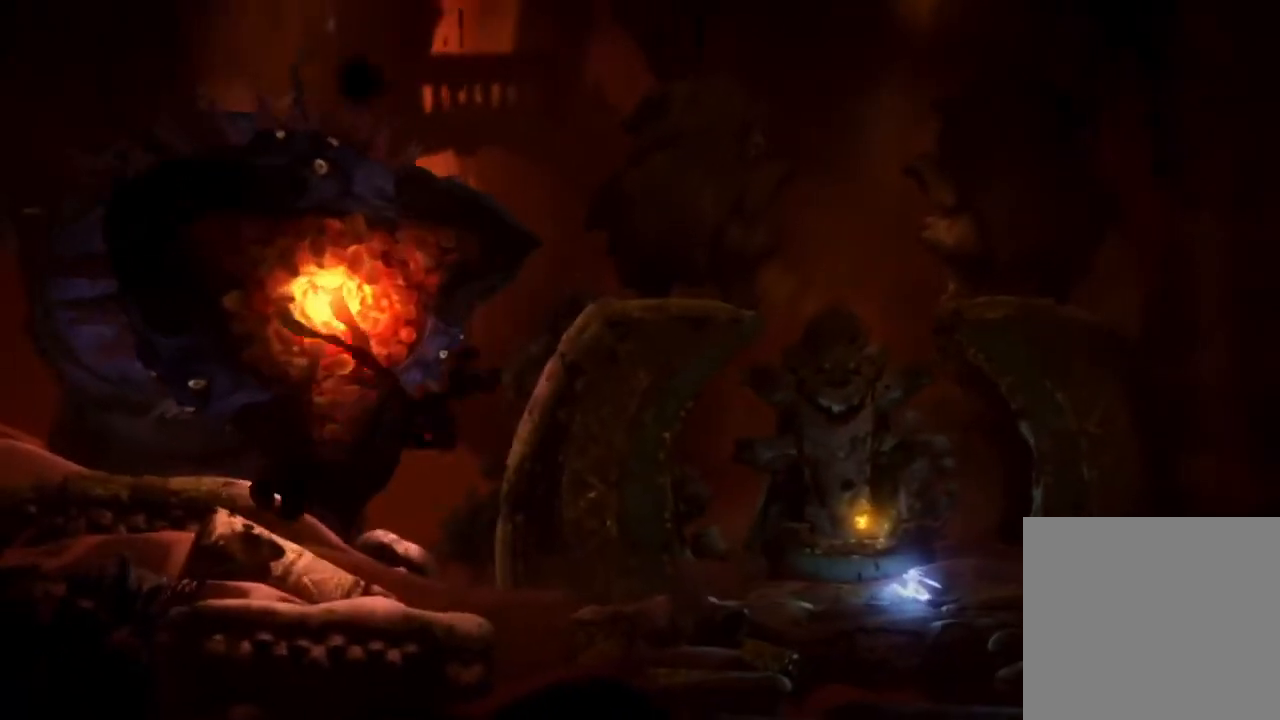
Gameplay with a controller (Xbox layout); each line is a JSON object with the inputs held at the frame after it. "events" lists button and stick changes between this image and that frame as [ms after this image, input, new state], when the widget could be followed in between.
{"buttons": [], "left_stick": "right", "right_stick": "center", "events": []}
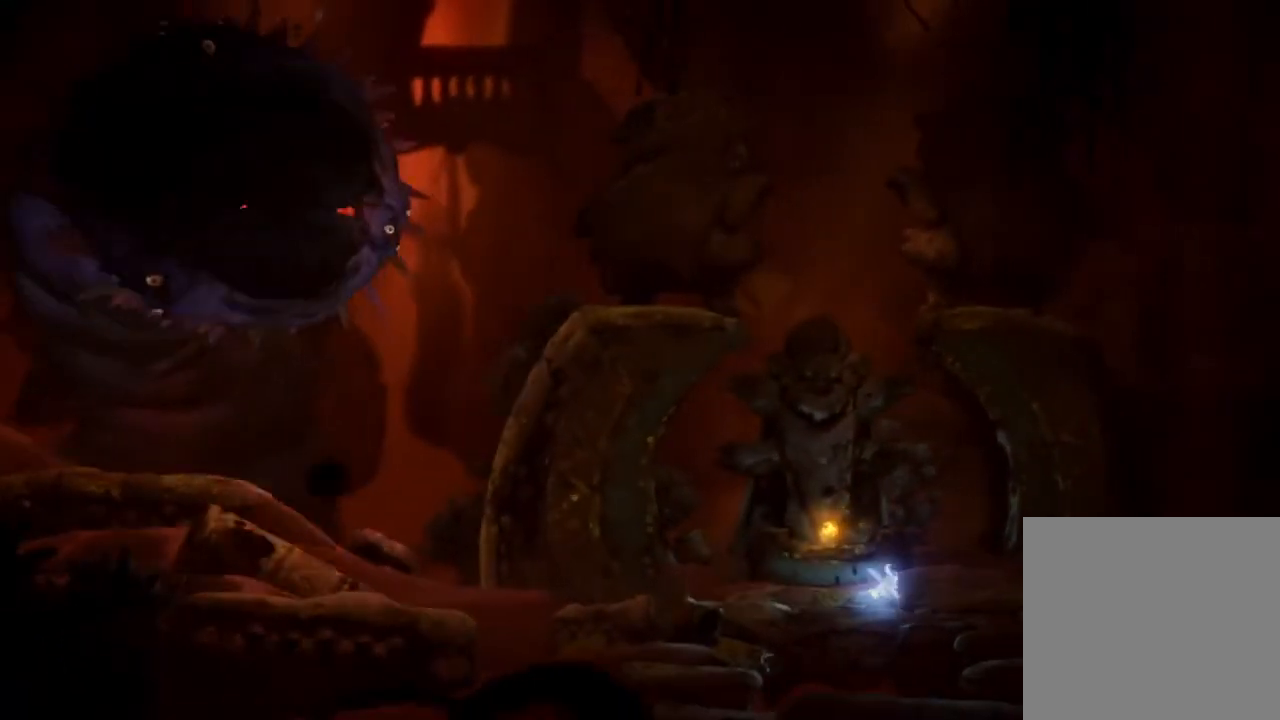
{"buttons": [], "left_stick": "right", "right_stick": "center", "events": []}
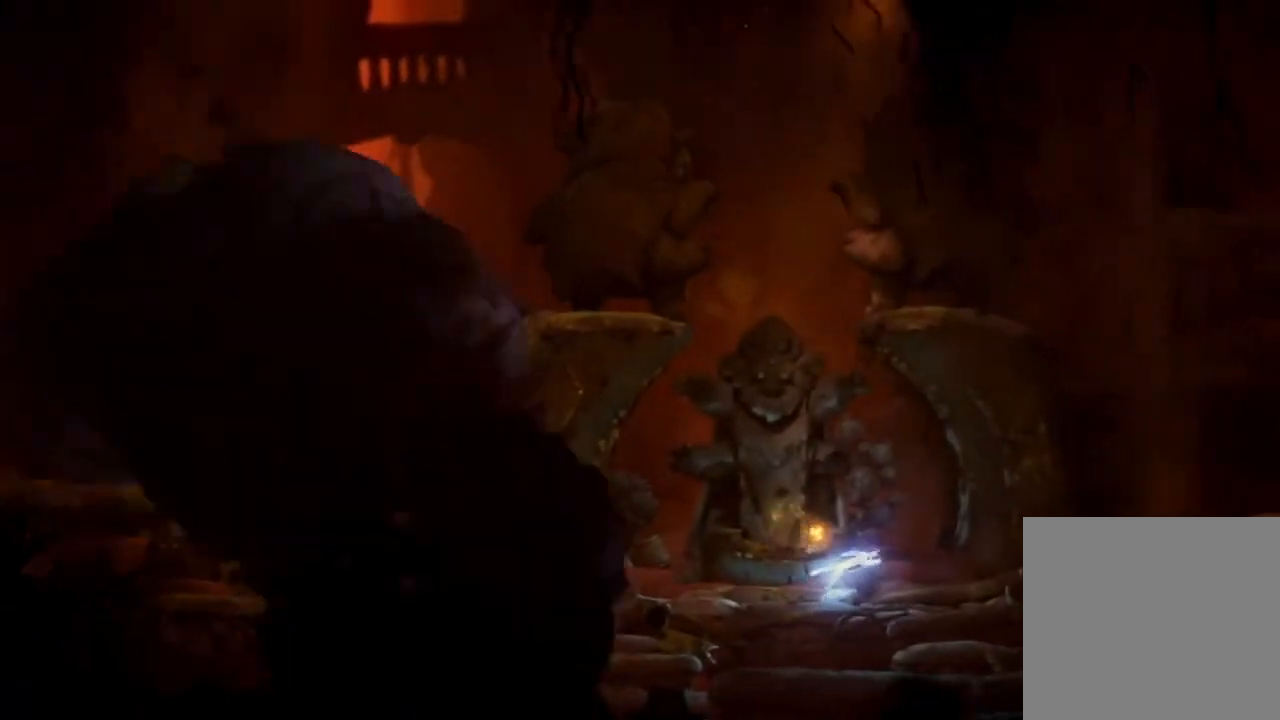
{"buttons": [], "left_stick": "right", "right_stick": "center", "events": []}
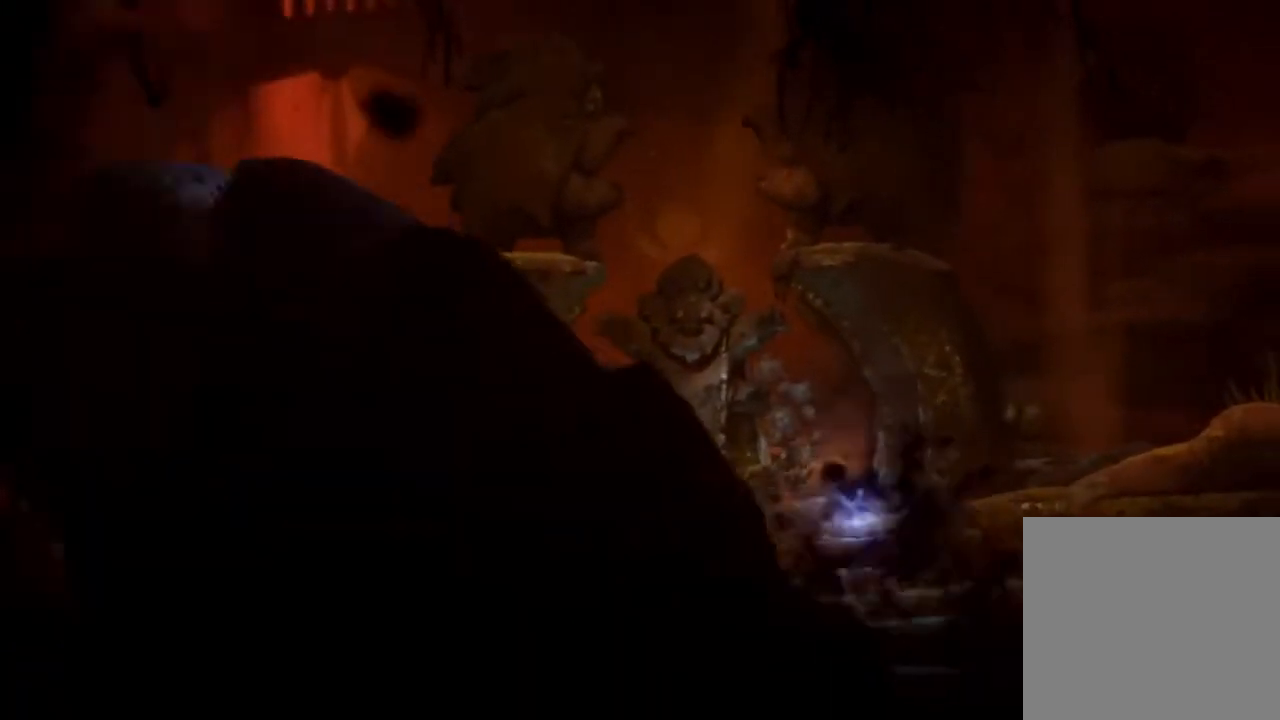
{"buttons": [], "left_stick": "right", "right_stick": "center", "events": []}
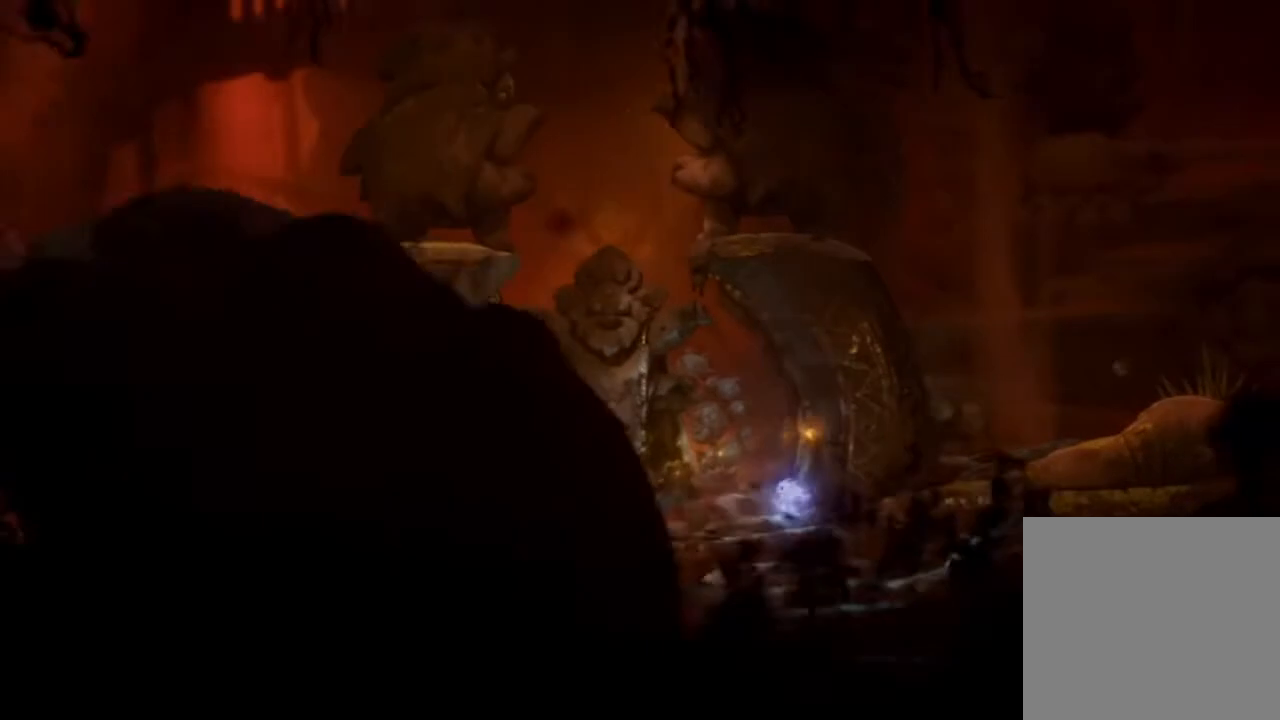
{"buttons": [], "left_stick": "right", "right_stick": "center", "events": []}
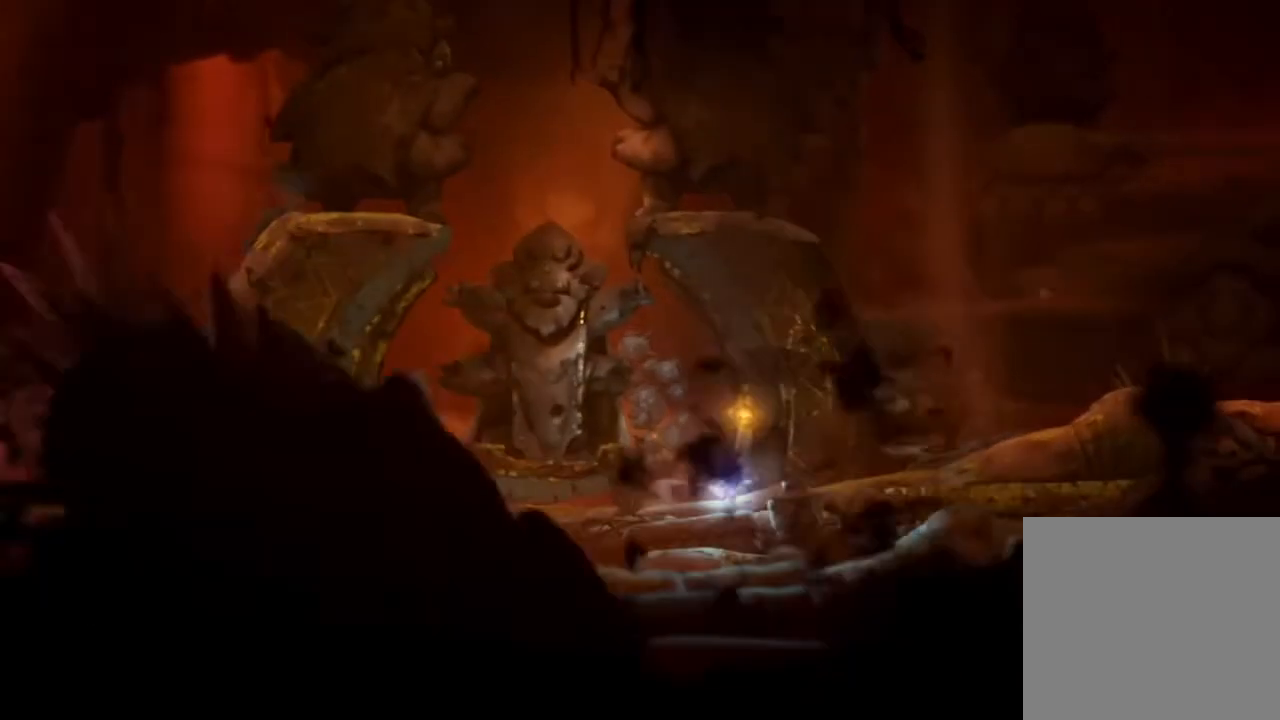
{"buttons": [], "left_stick": "right", "right_stick": "center", "events": []}
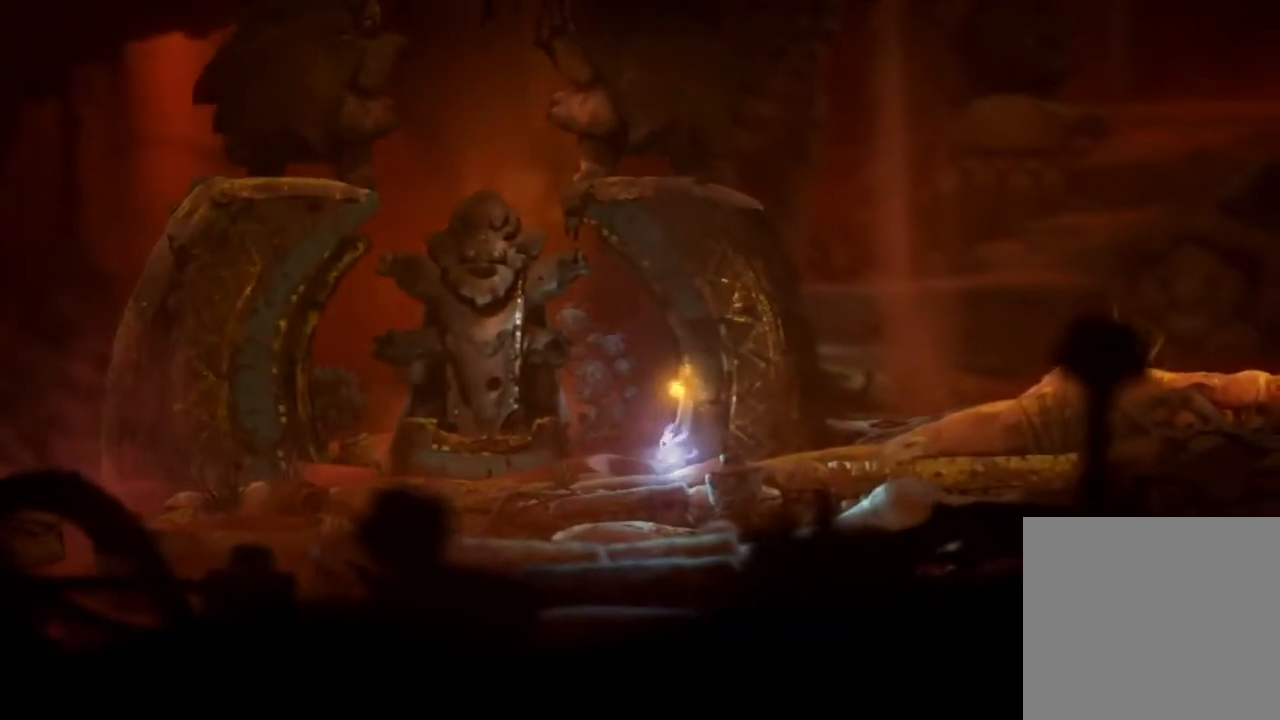
{"buttons": [], "left_stick": "right", "right_stick": "center", "events": []}
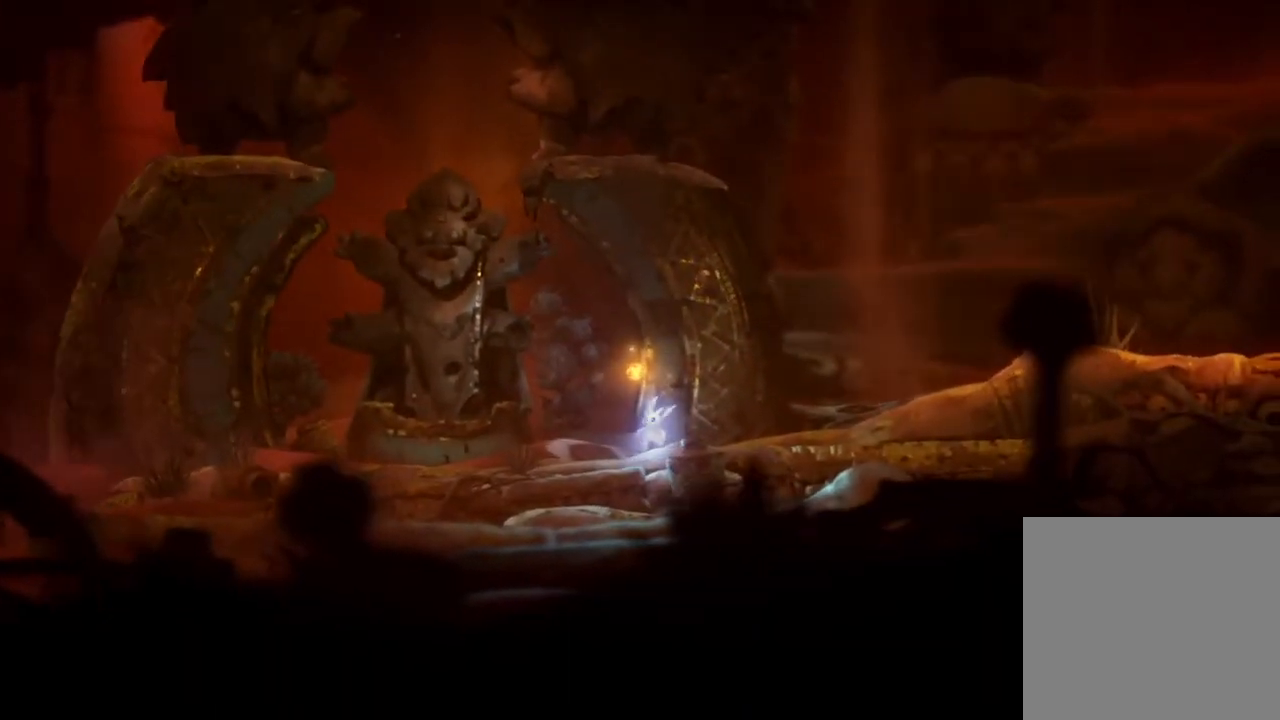
{"buttons": [], "left_stick": "right", "right_stick": "center", "events": []}
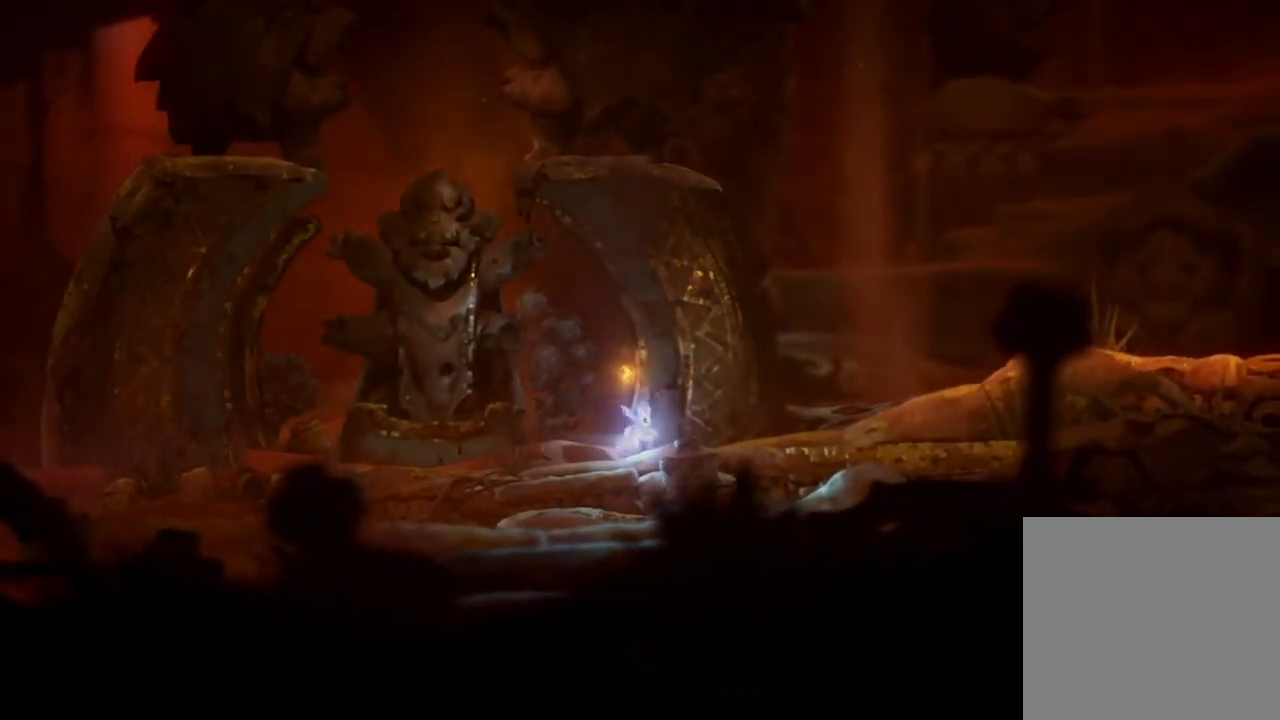
{"buttons": ["R1"], "left_stick": "right", "right_stick": "center", "events": [[67, "R1", "down"], [267, "R1", "up"], [467, "R1", "down"]]}
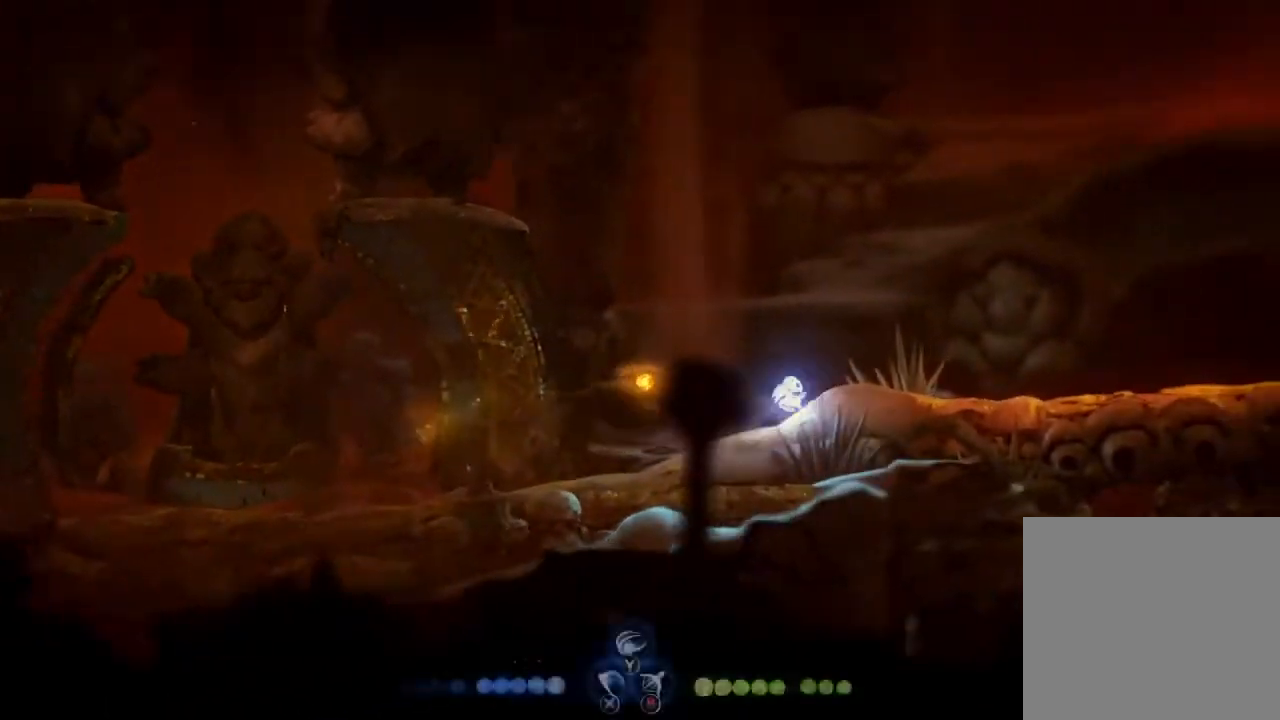
{"buttons": ["R1"], "left_stick": "right", "right_stick": "center", "events": [[167, "R1", "up"], [467, "R1", "down"]]}
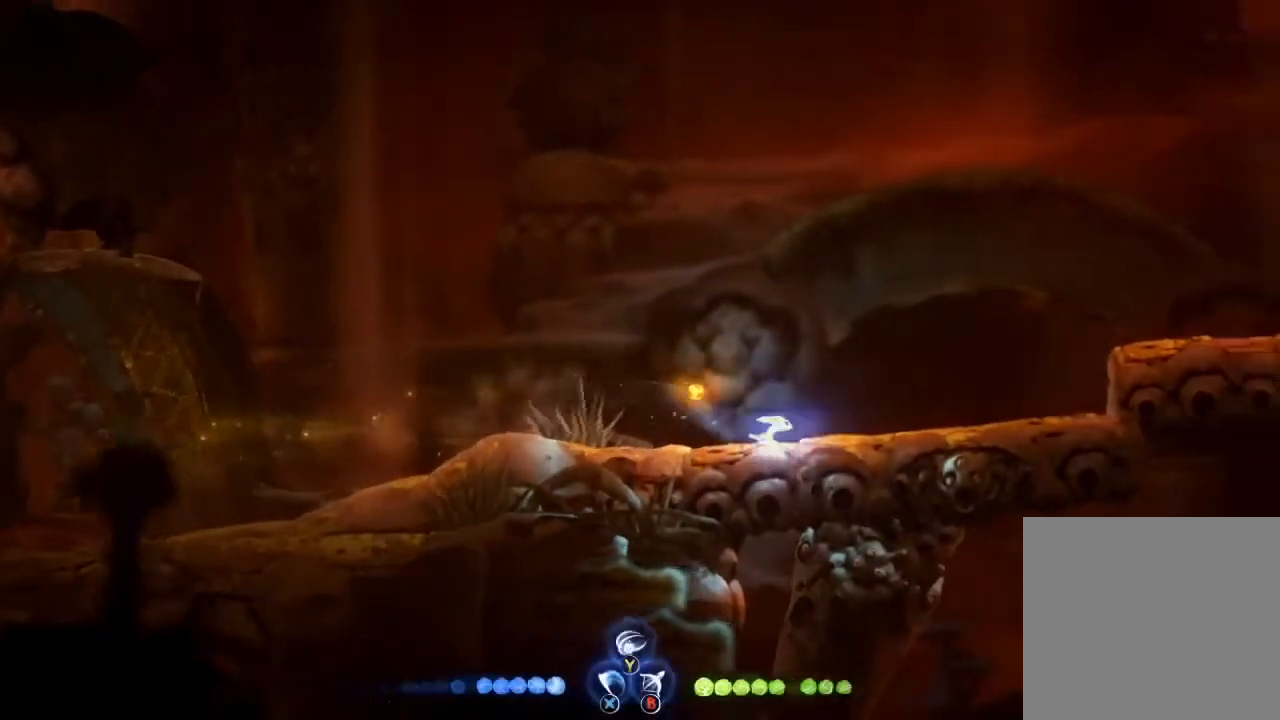
{"buttons": ["R1"], "left_stick": "right", "right_stick": "center", "events": [[100, "A", "down"], [133, "R1", "up"], [400, "R1", "down"], [433, "A", "up"]]}
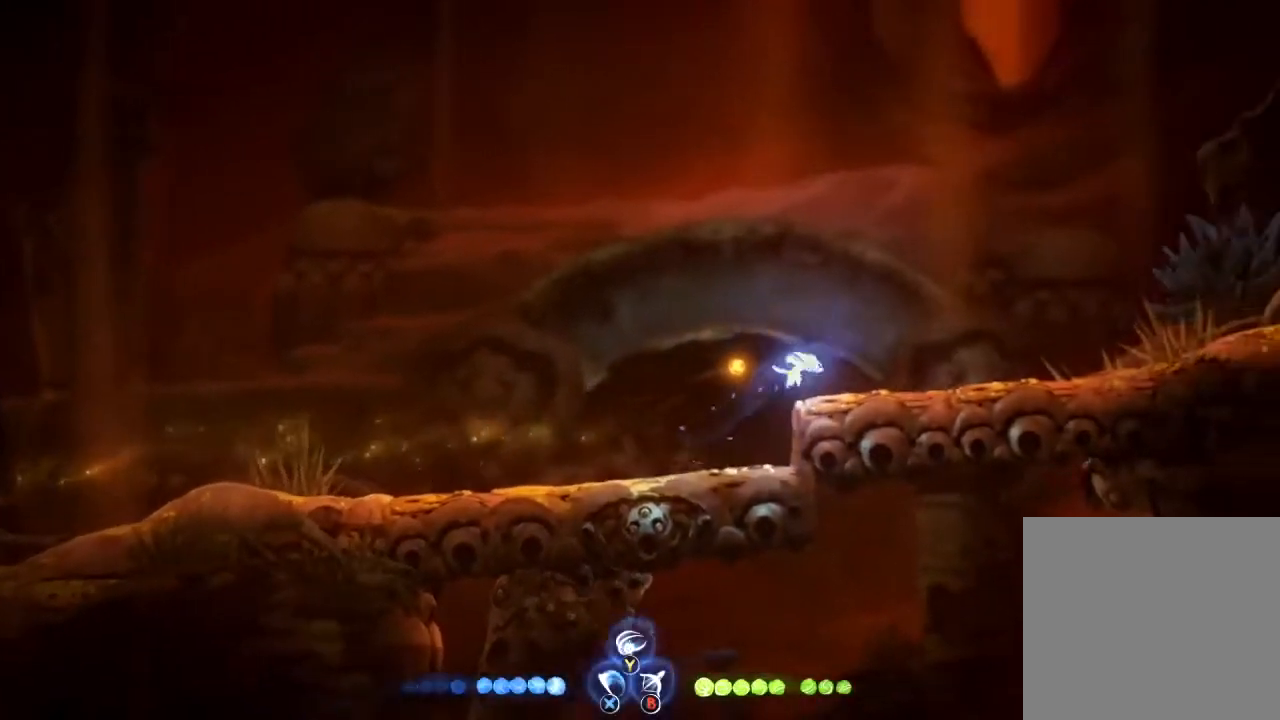
{"buttons": [], "left_stick": "right", "right_stick": "center", "events": [[100, "R1", "up"], [300, "R1", "down"], [500, "R1", "up"]]}
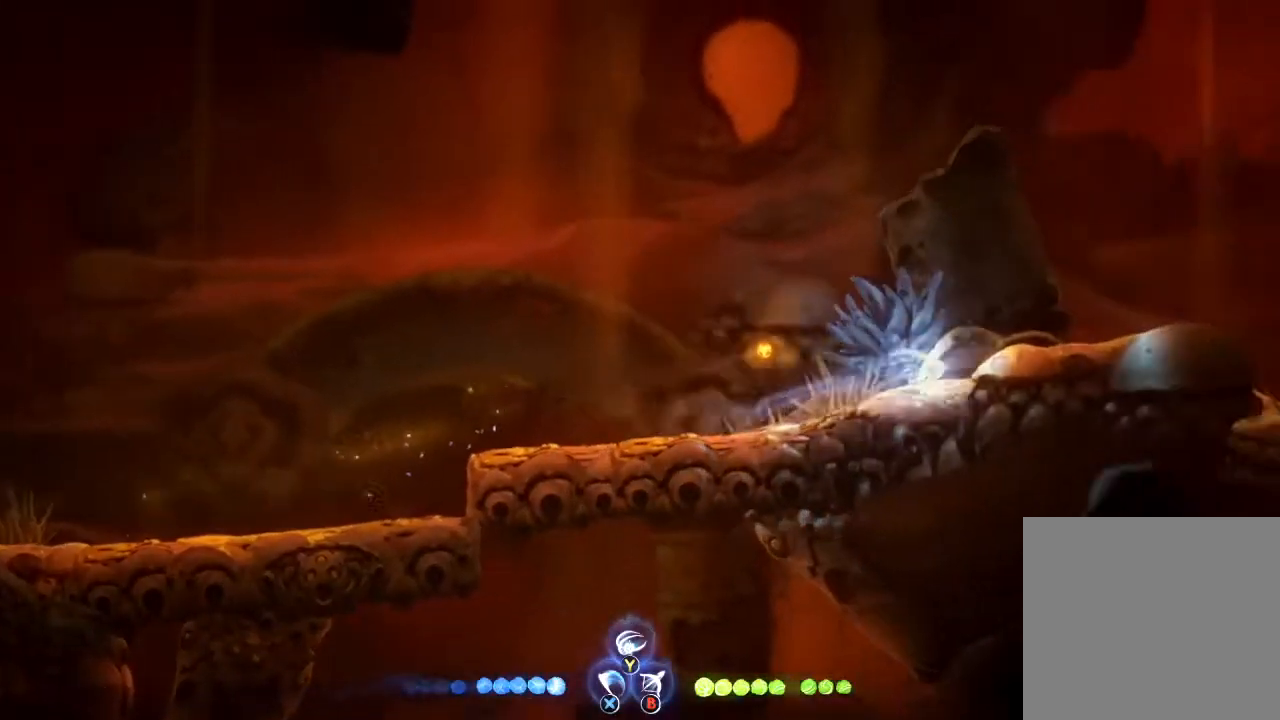
{"buttons": ["A"], "left_stick": "right", "right_stick": "center", "events": [[267, "R1", "down"], [400, "A", "down"], [467, "R1", "up"]]}
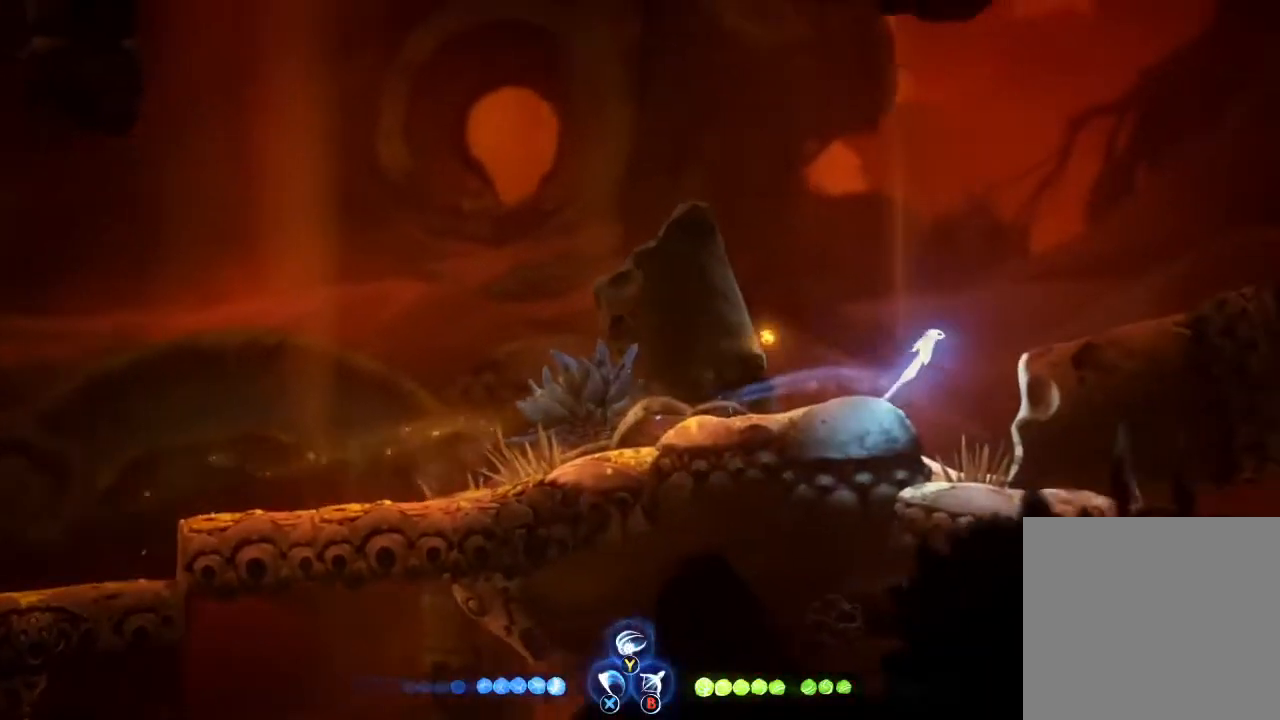
{"buttons": [], "left_stick": "right", "right_stick": "center", "events": [[200, "A", "up"], [200, "R1", "down"], [400, "R1", "up"]]}
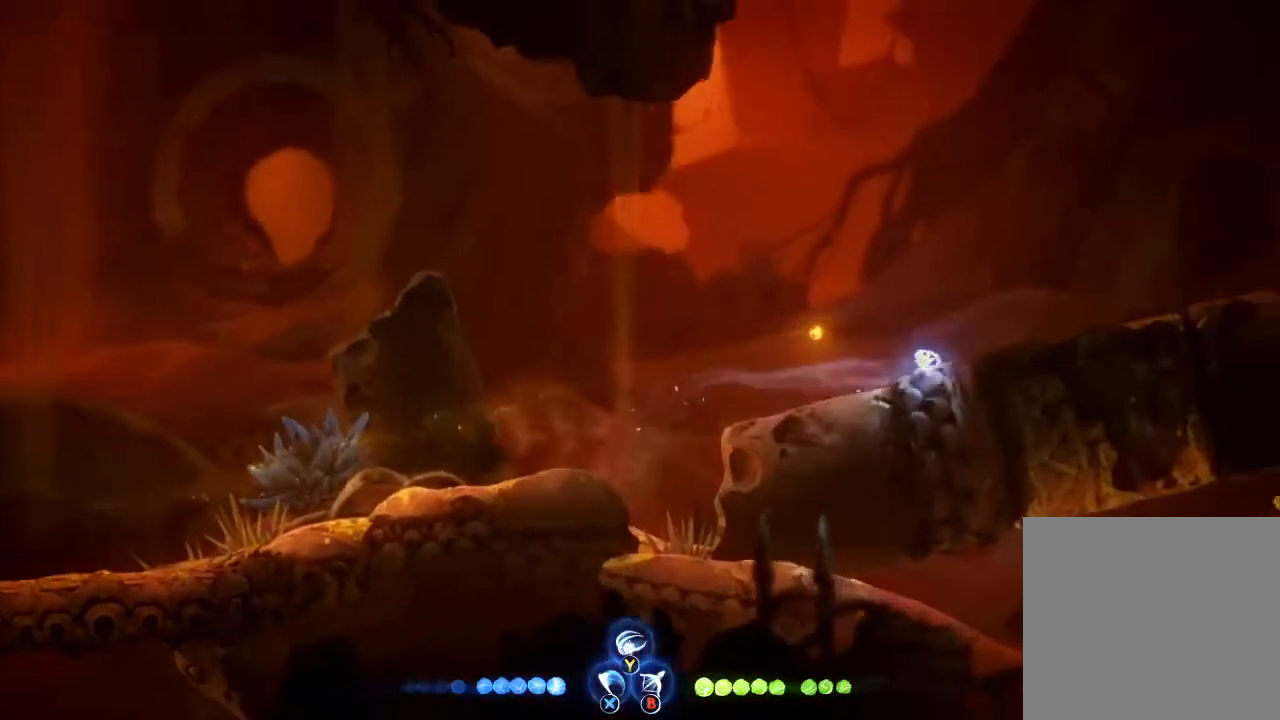
{"buttons": [], "left_stick": "right", "right_stick": "center", "events": [[133, "R1", "down"], [267, "R1", "up"]]}
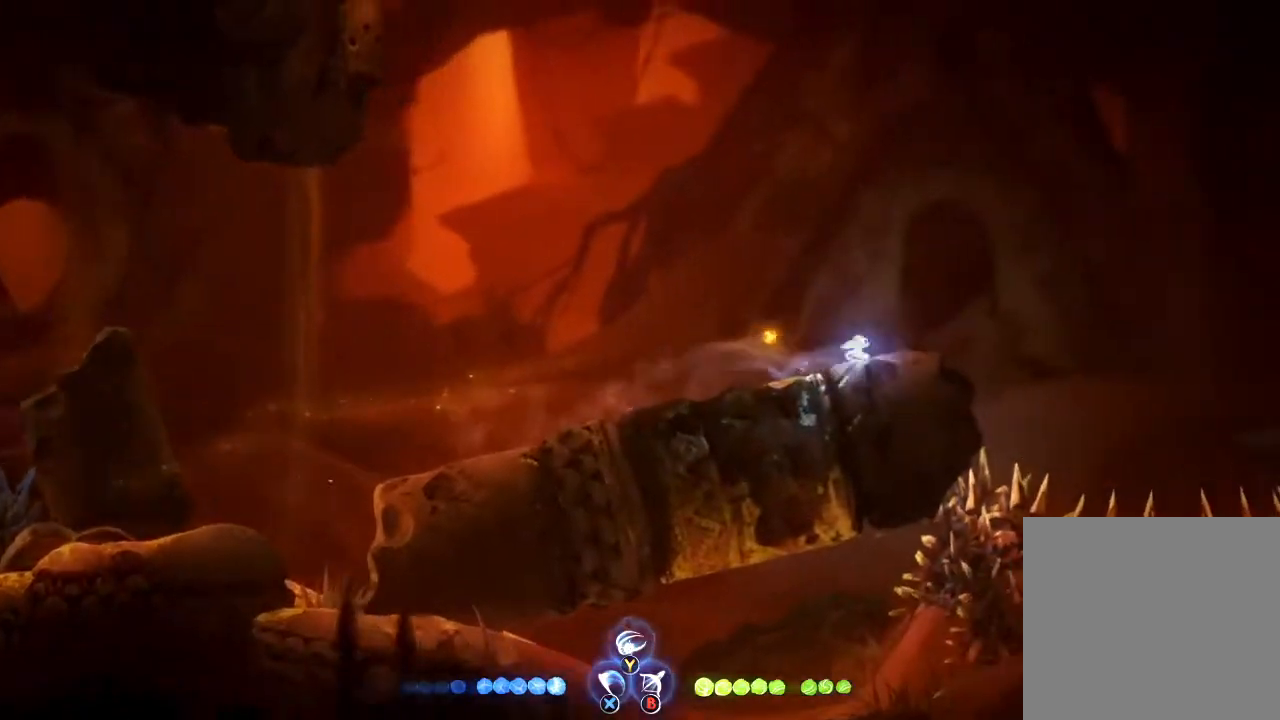
{"buttons": [], "left_stick": "right", "right_stick": "center", "events": [[33, "R1", "down"], [133, "A", "down"], [133, "R1", "up"], [233, "A", "up"], [267, "R1", "down"], [400, "R1", "up"]]}
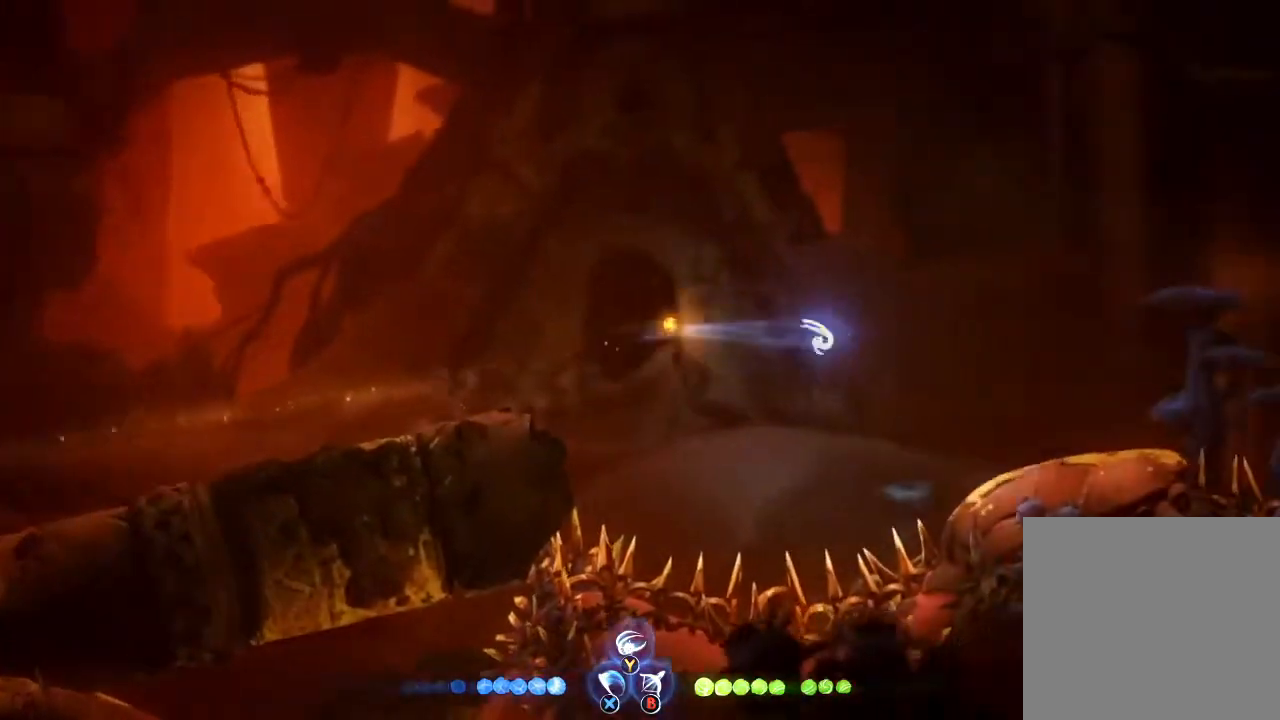
{"buttons": [], "left_stick": "right", "right_stick": "center", "events": []}
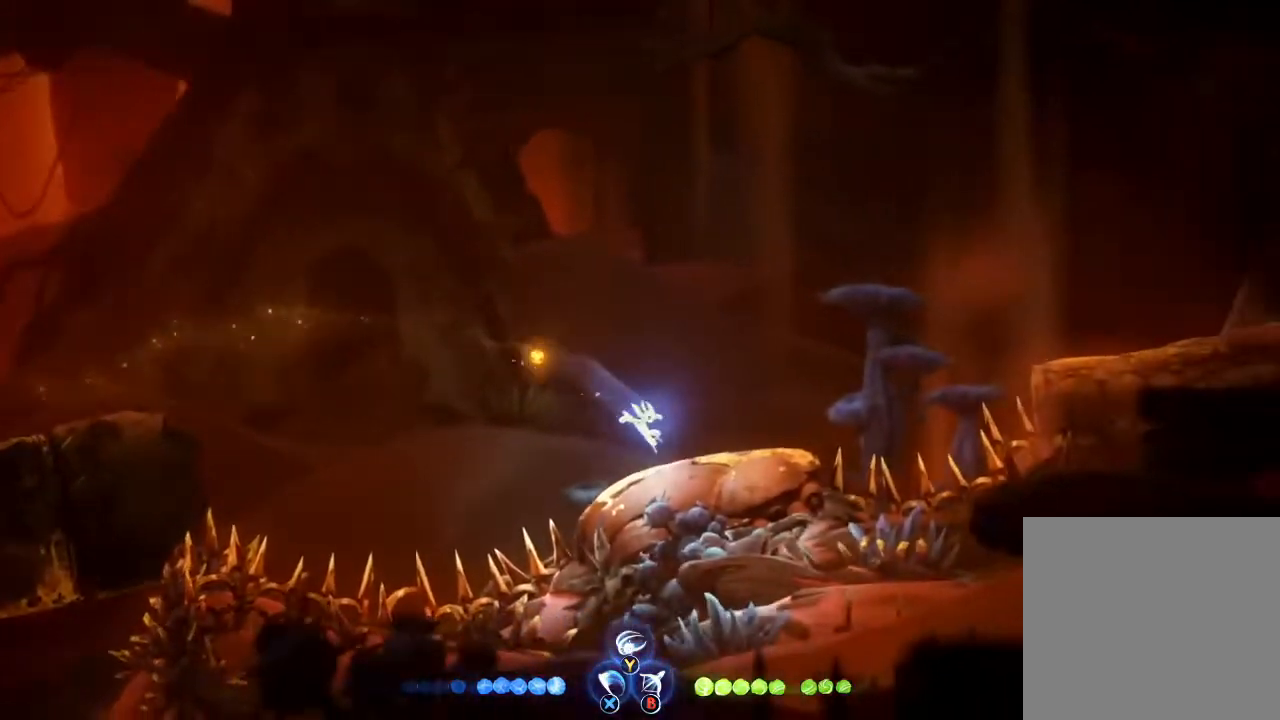
{"buttons": ["A"], "left_stick": "right", "right_stick": "center", "events": [[100, "R1", "down"], [200, "A", "down"], [233, "R1", "up"], [400, "A", "up"], [467, "A", "down"]]}
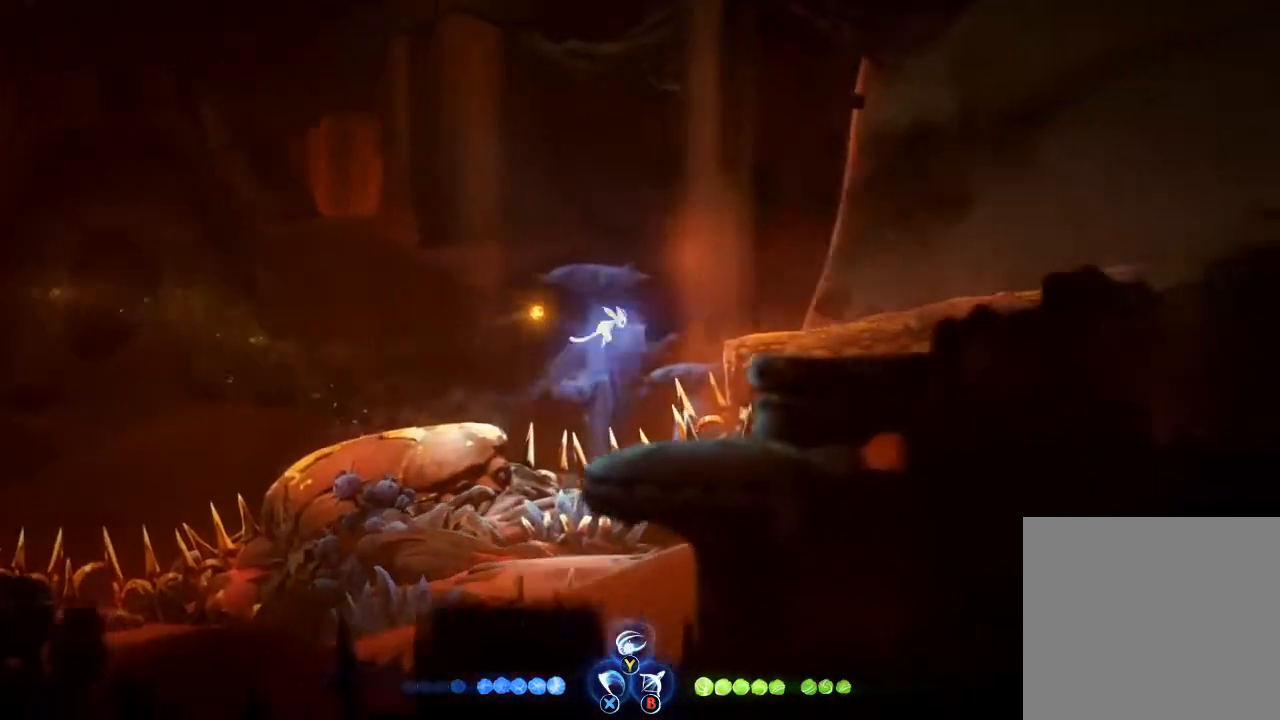
{"buttons": [], "left_stick": "up-right", "right_stick": "center", "events": [[167, "A", "up"], [333, "R1", "down"], [333, "left_stick", "up-right"], [500, "R1", "up"]]}
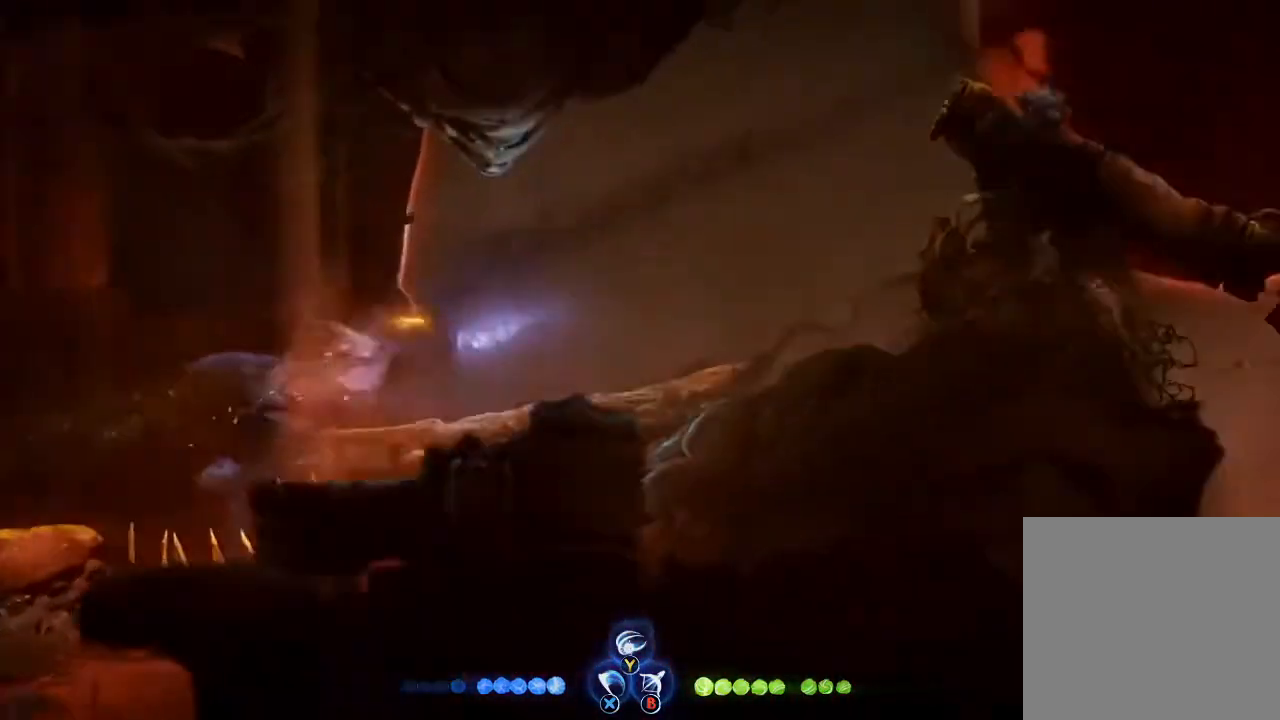
{"buttons": [], "left_stick": "up-right", "right_stick": "center", "events": [[200, "R1", "down"], [333, "R1", "up"]]}
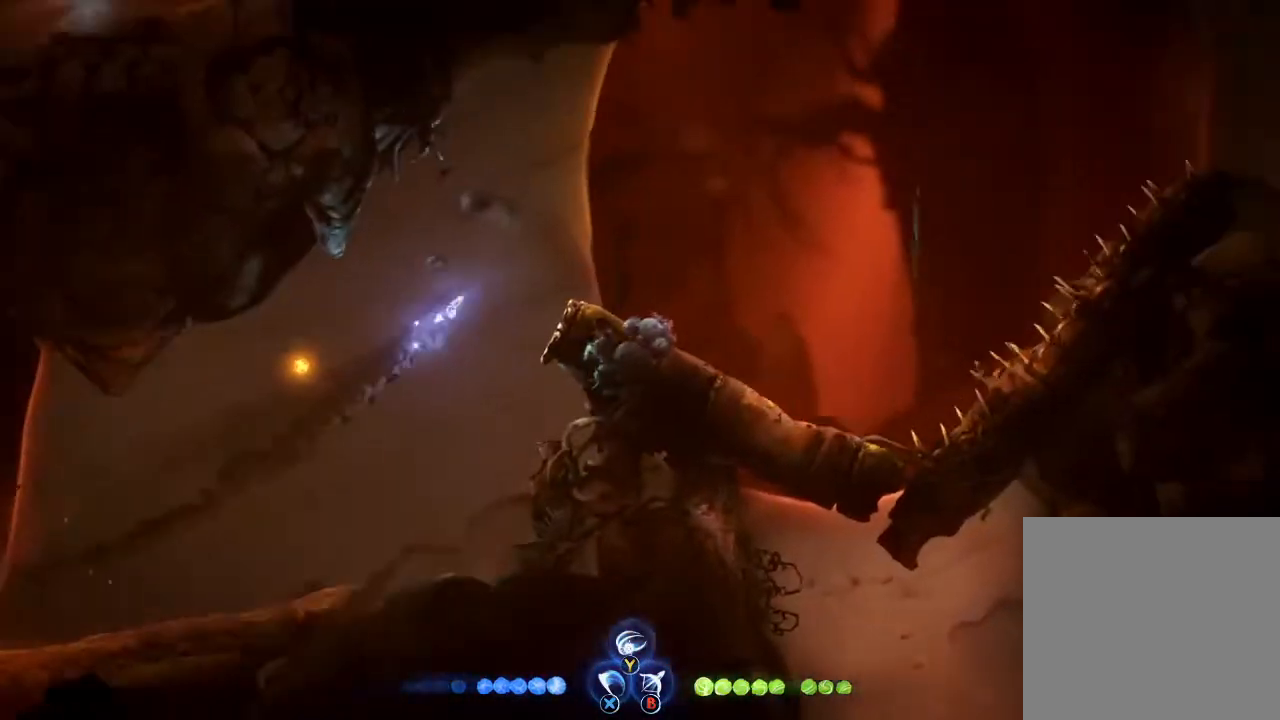
{"buttons": [], "left_stick": "right", "right_stick": "center", "events": [[200, "R1", "down"], [367, "R1", "up"], [433, "left_stick", "right"]]}
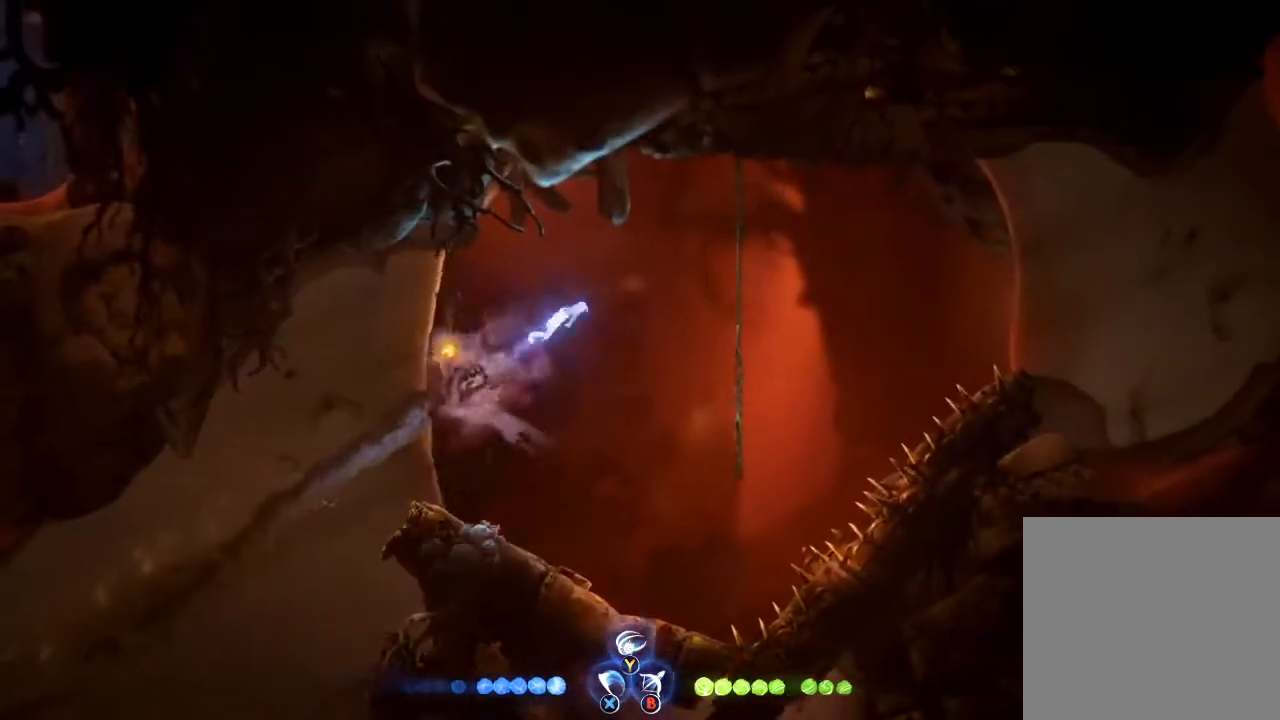
{"buttons": [], "left_stick": "right", "right_stick": "center", "events": [[67, "R1", "down"], [200, "R1", "up"], [333, "R1", "down"], [467, "R1", "up"]]}
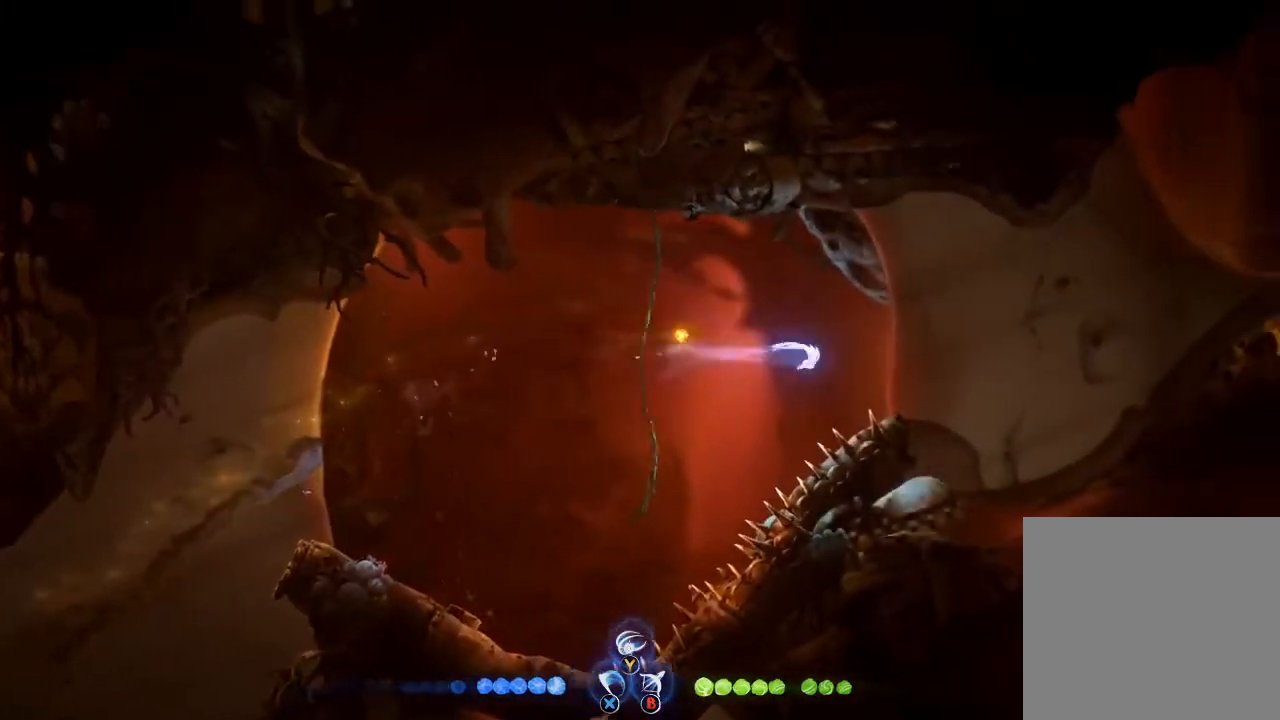
{"buttons": ["R1"], "left_stick": "up-right", "right_stick": "center", "events": [[67, "left_stick", "up-right"], [100, "R1", "down"], [233, "R1", "up"], [433, "R1", "down"]]}
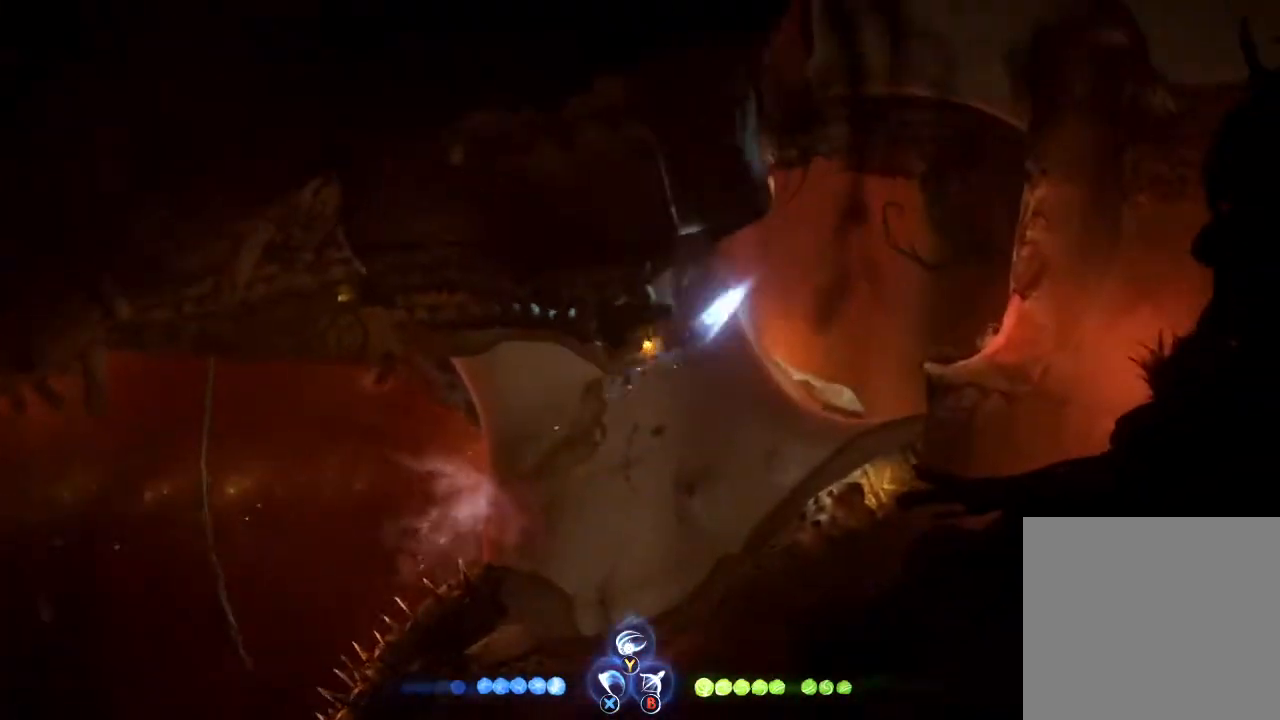
{"buttons": ["R1"], "left_stick": "up-right", "right_stick": "center", "events": [[100, "R1", "up"], [400, "R1", "down"]]}
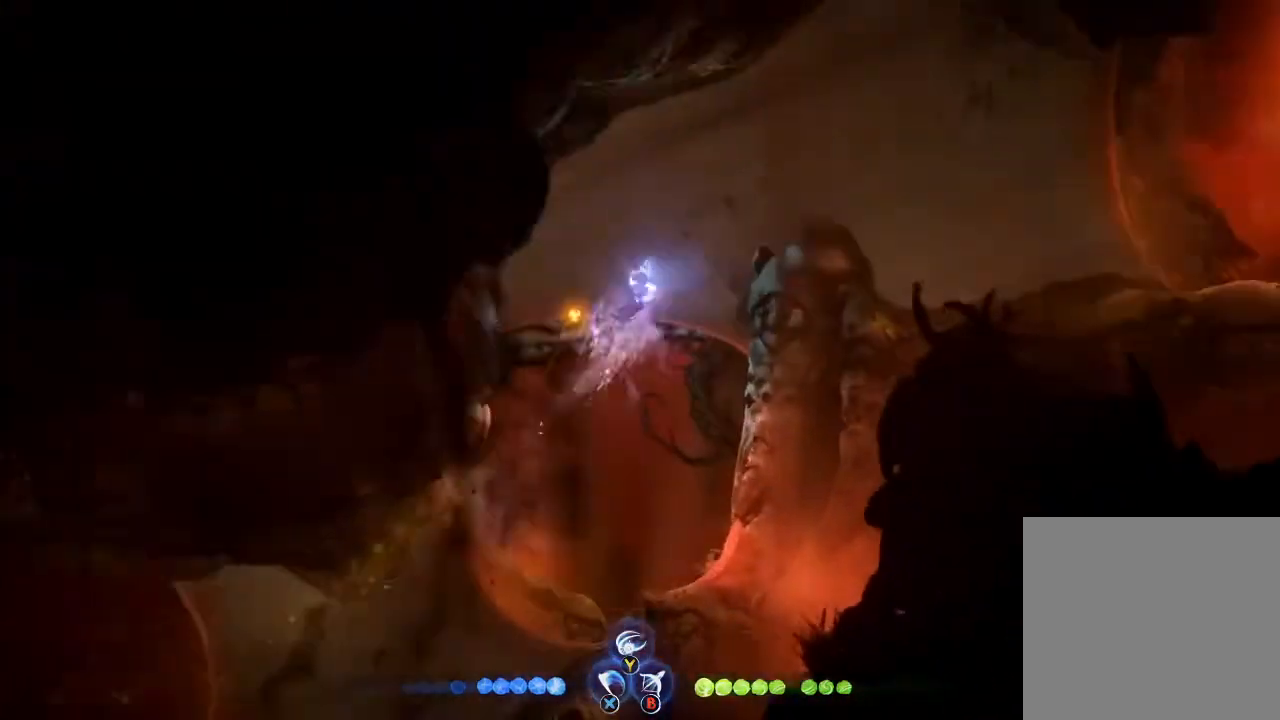
{"buttons": [], "left_stick": "right", "right_stick": "center", "events": [[33, "R1", "up"], [67, "left_stick", "right"], [367, "R1", "down"], [467, "R1", "up"]]}
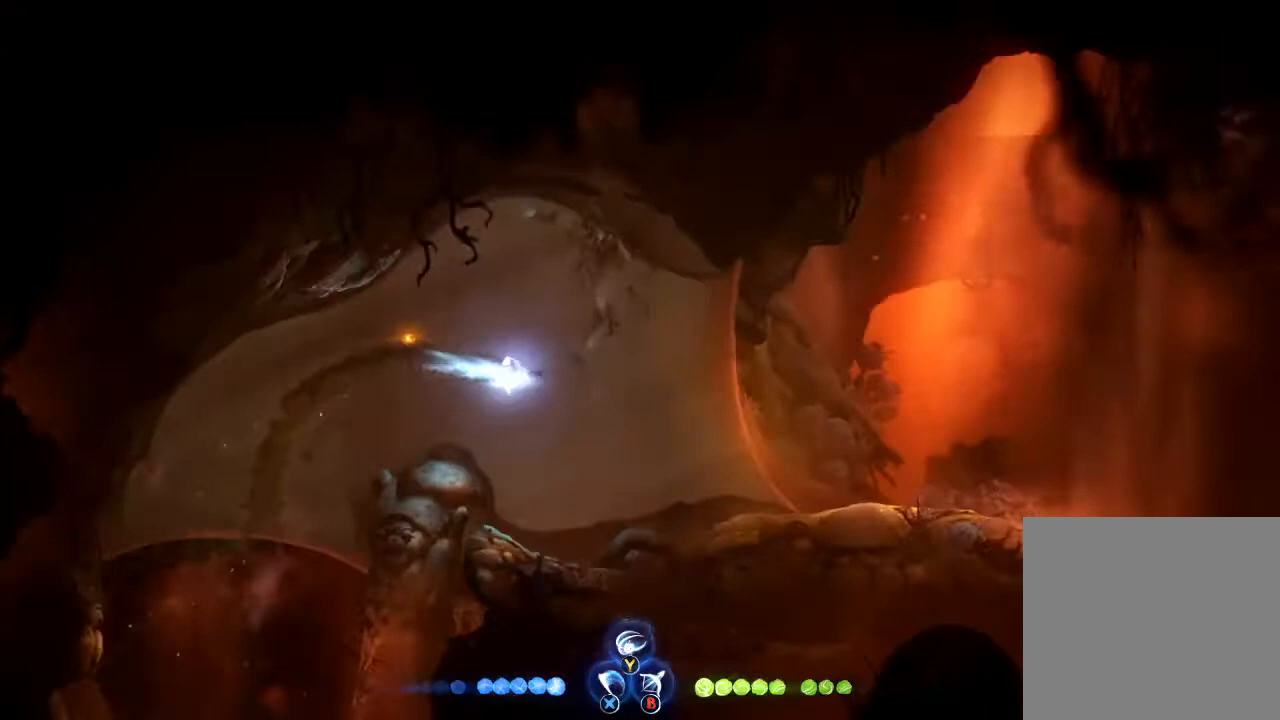
{"buttons": [], "left_stick": "right", "right_stick": "center", "events": [[67, "R1", "down"], [133, "R1", "up"], [200, "R1", "down"], [367, "R1", "up"]]}
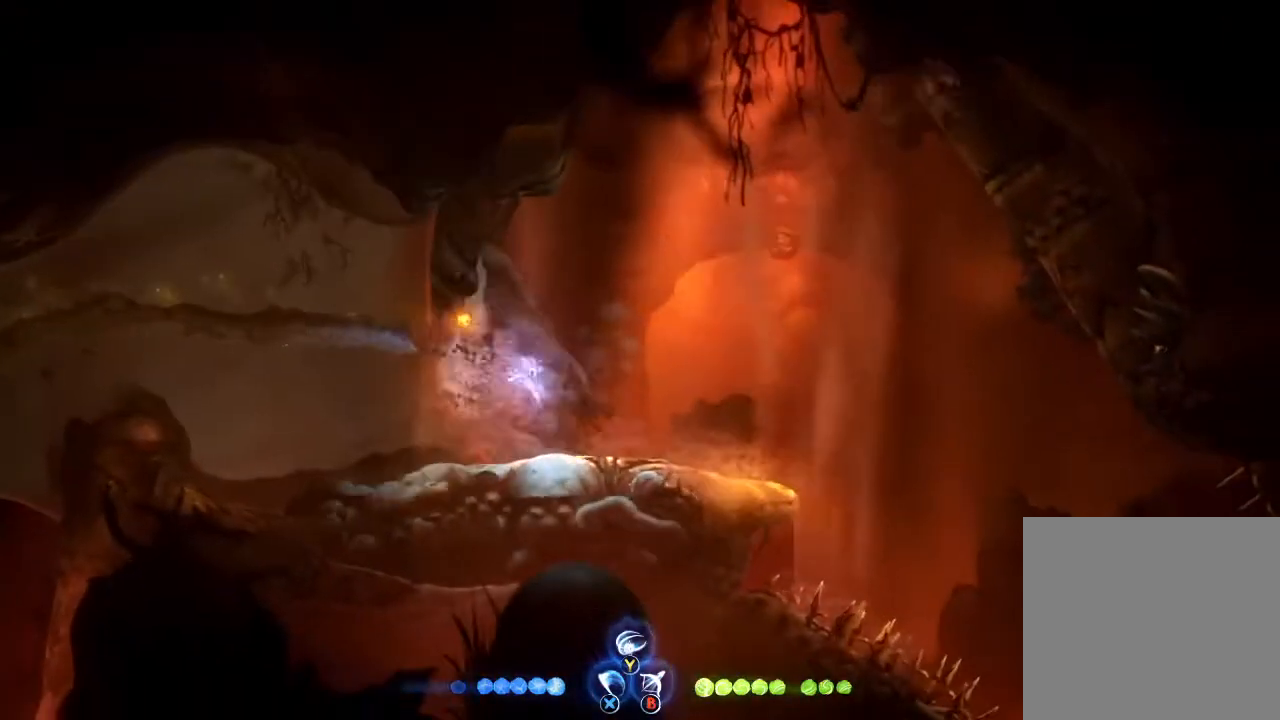
{"buttons": ["R1"], "left_stick": "right", "right_stick": "center", "events": [[400, "R1", "down"]]}
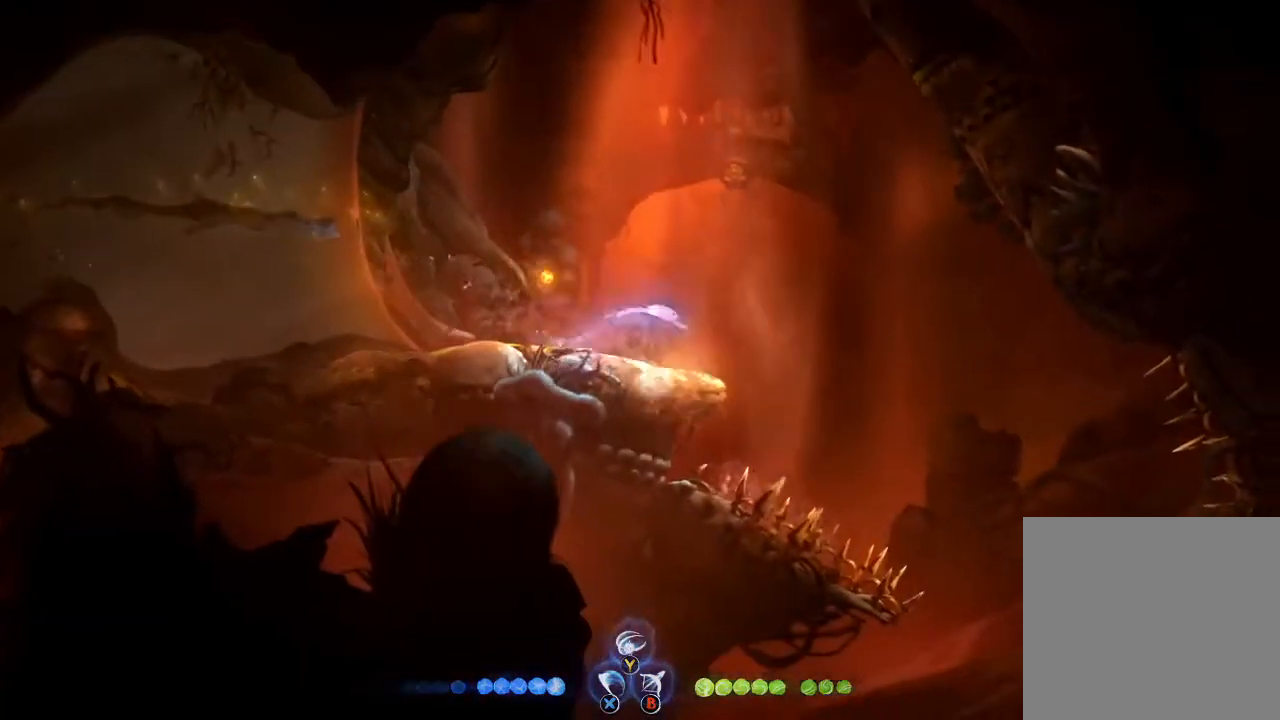
{"buttons": [], "left_stick": "center", "right_stick": "center", "events": [[67, "R1", "up"], [500, "left_stick", "center"]]}
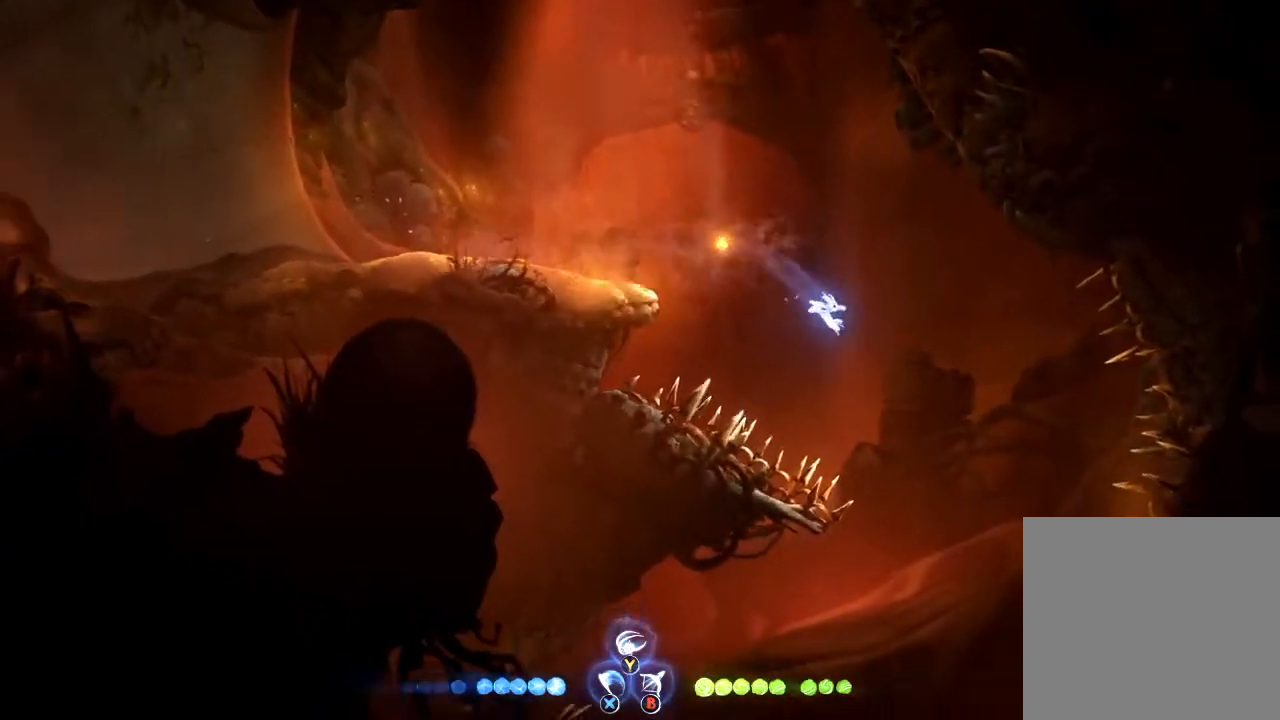
{"buttons": [], "left_stick": "left", "right_stick": "center", "events": [[200, "left_stick", "left"]]}